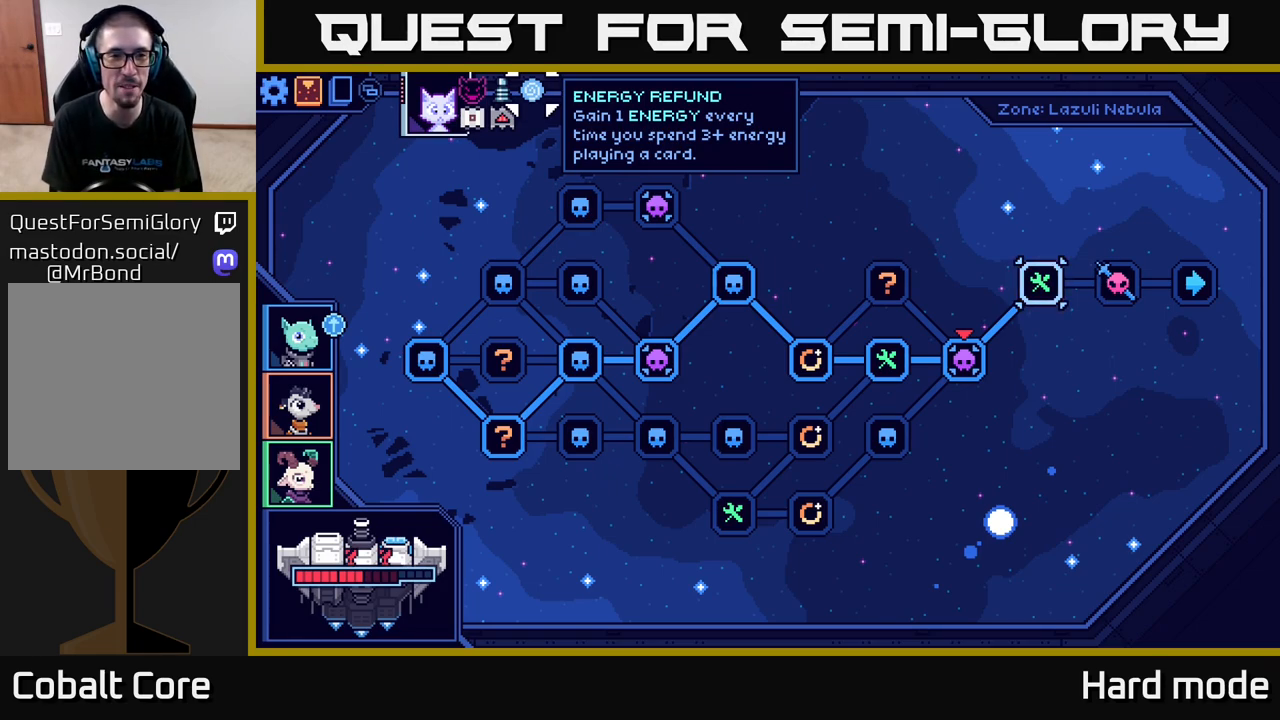
Gameplay with a controller (Xbox layout); each line is a JSON object with the inputs held at the frame after it. "events" lists button and stick changes between this image and that frame as [ms after this image, input, new state], when the widget could be followed in between.
{"buttons": [], "left_stick": "center", "right_stick": "center", "events": [[33, "left_stick", "right"], [267, "left_stick", "left"], [433, "left_stick", "center"]]}
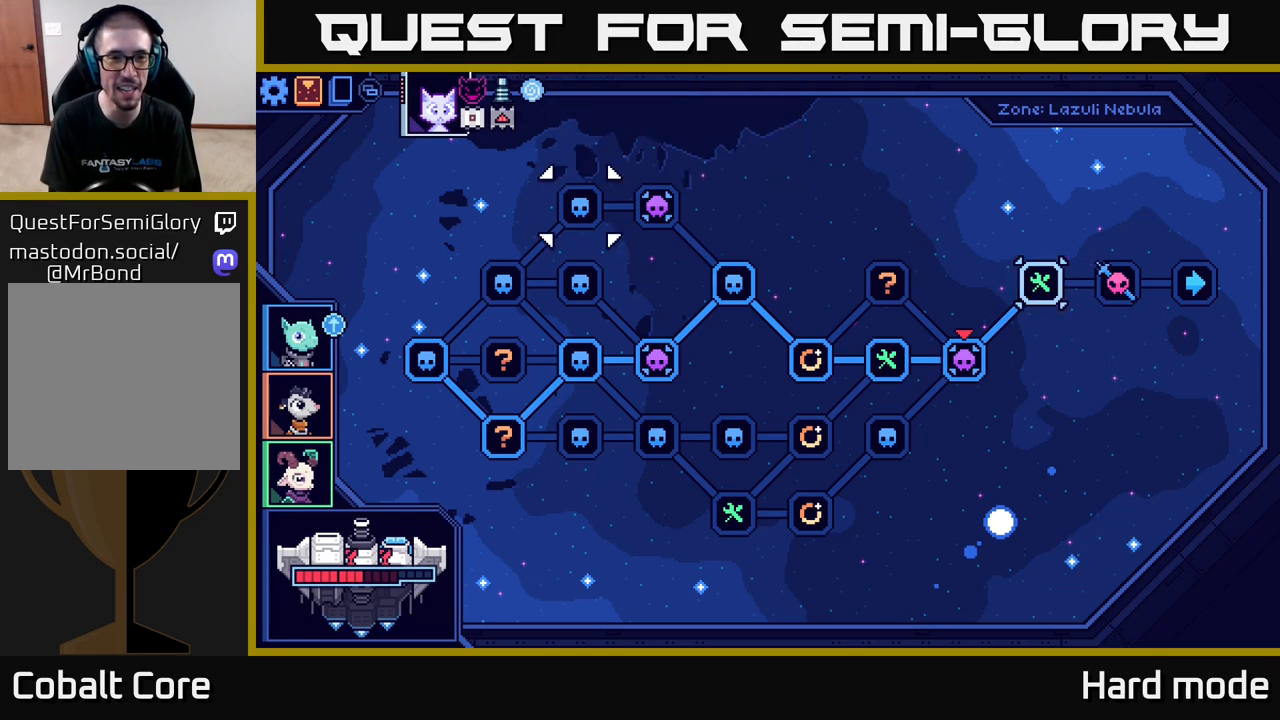
{"buttons": [], "left_stick": "up", "right_stick": "center", "events": [[117, "left_stick", "up-left"], [300, "left_stick", "center"], [500, "left_stick", "up"]]}
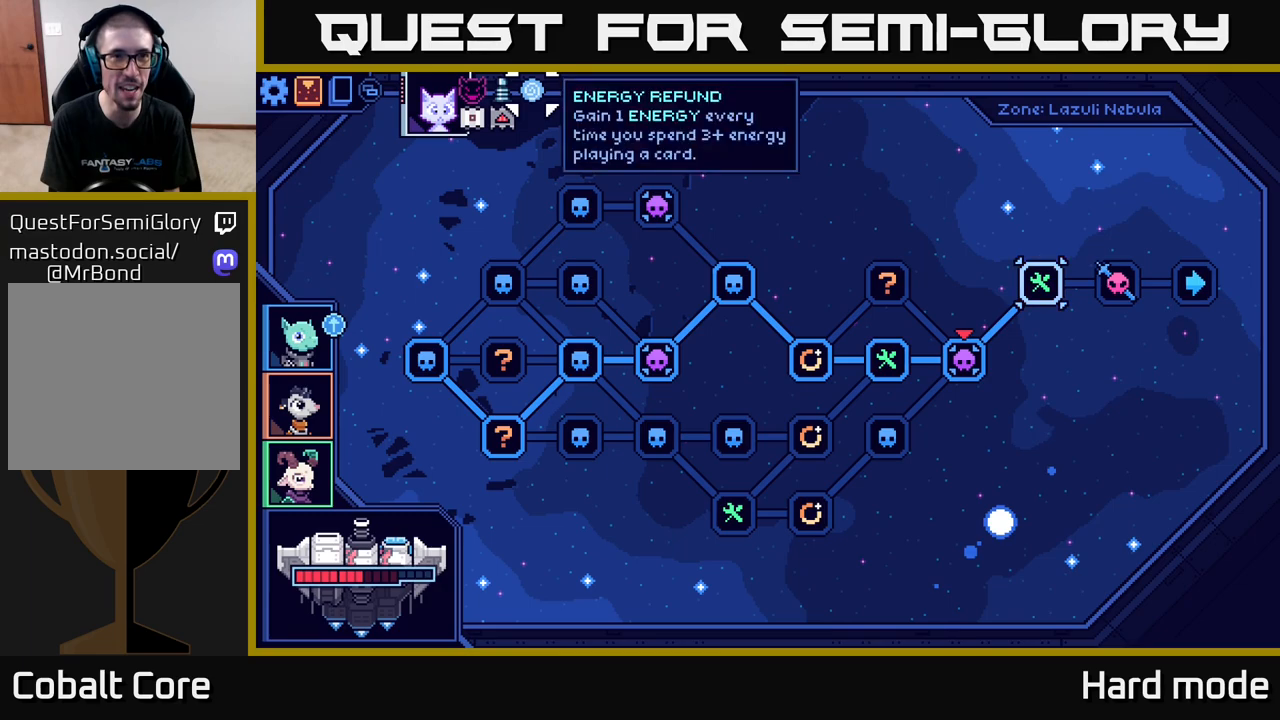
{"buttons": [], "left_stick": "down", "right_stick": "center", "events": [[133, "left_stick", "center"], [400, "left_stick", "down"]]}
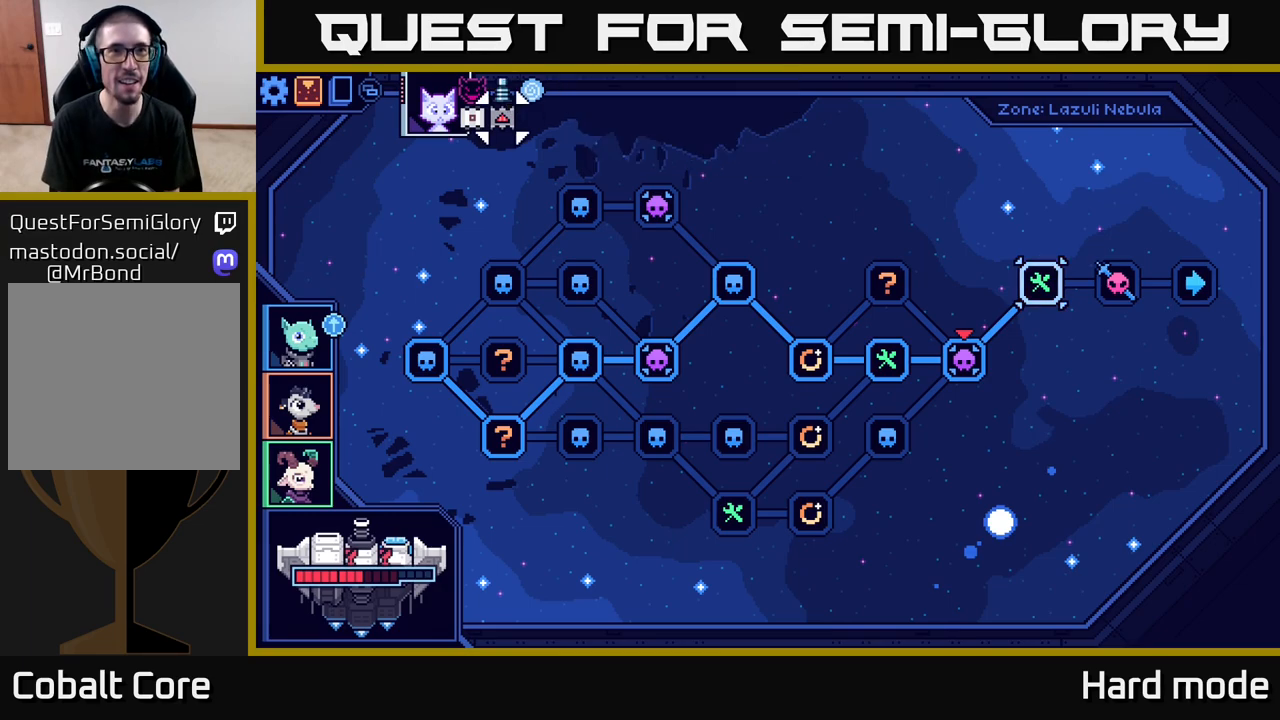
{"buttons": [], "left_stick": "center", "right_stick": "center", "events": [[100, "left_stick", "center"], [333, "left_stick", "up"], [467, "left_stick", "center"]]}
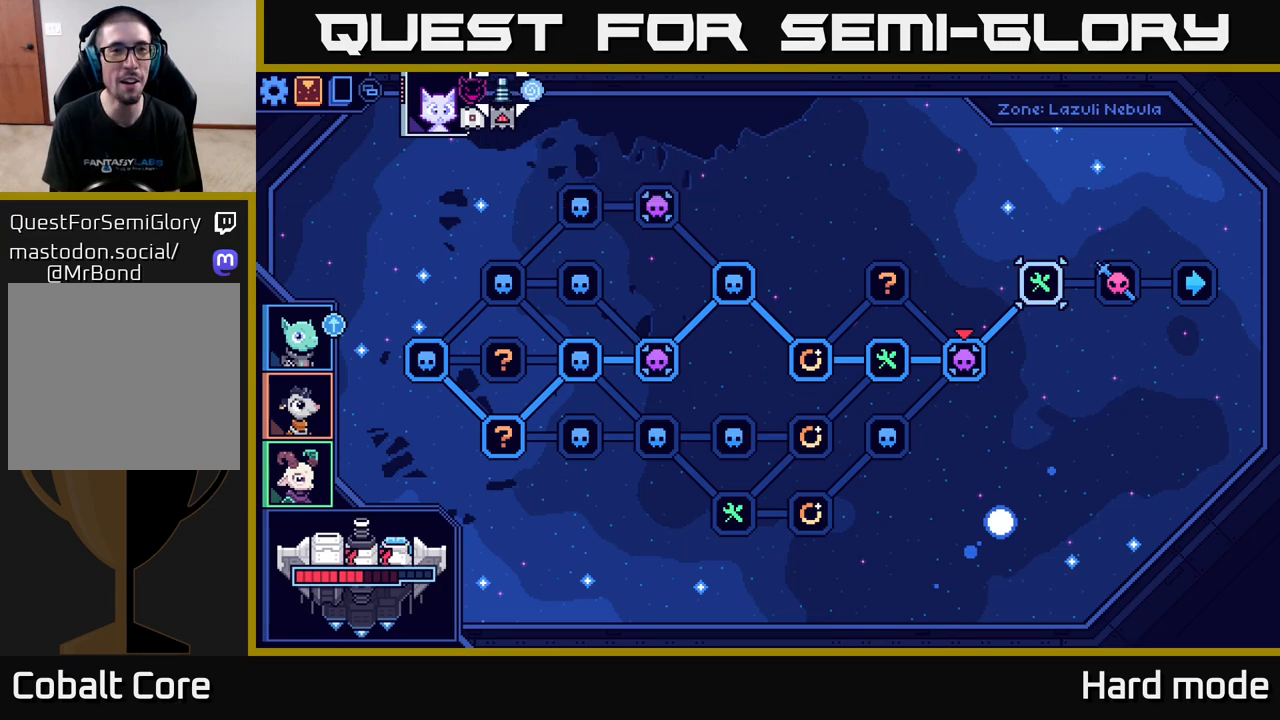
{"buttons": [], "left_stick": "center", "right_stick": "center", "events": [[183, "left_stick", "right"], [333, "left_stick", "center"]]}
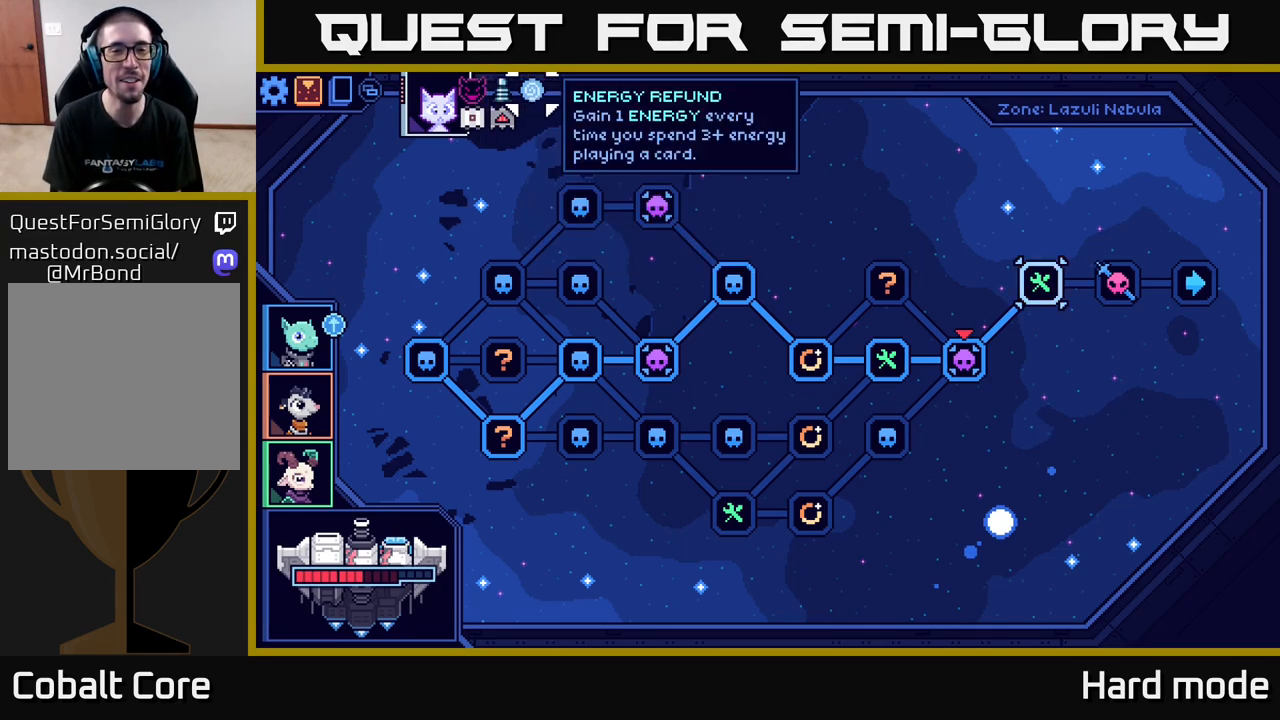
{"buttons": [], "left_stick": "center", "right_stick": "center", "events": []}
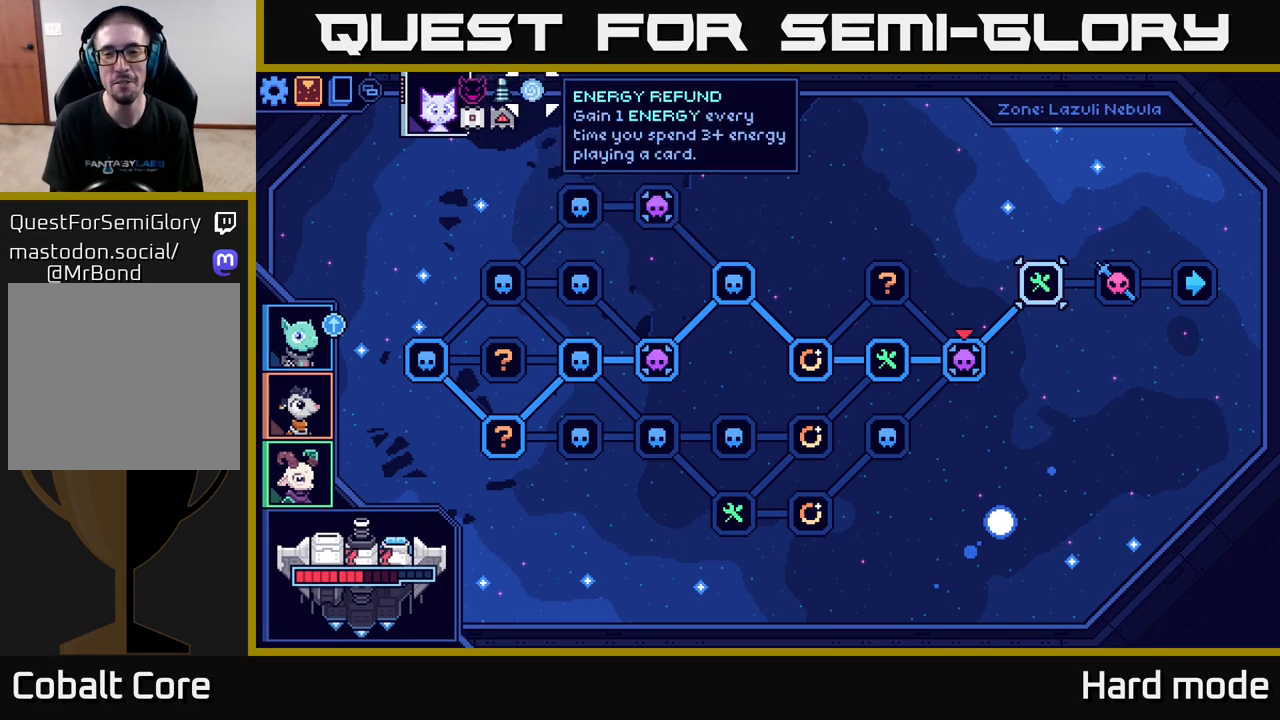
{"buttons": [], "left_stick": "down", "right_stick": "center", "events": [[483, "left_stick", "down"]]}
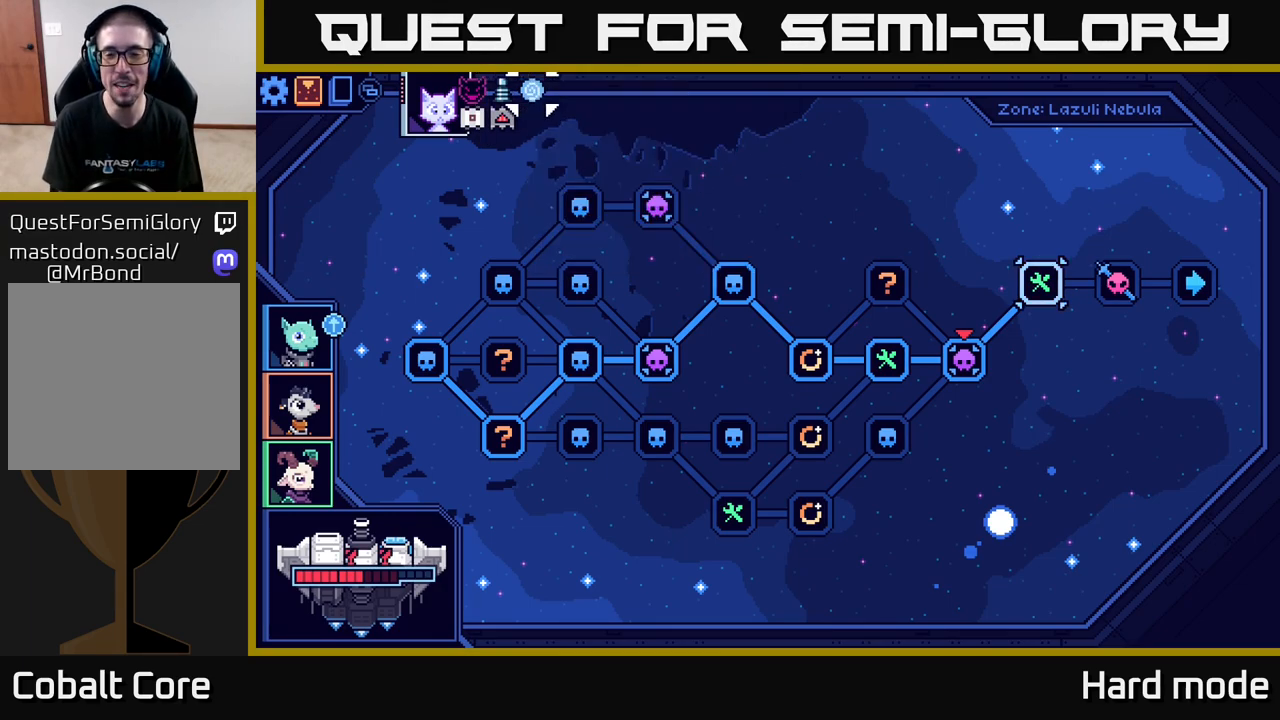
{"buttons": [], "left_stick": "right", "right_stick": "center", "events": [[200, "left_stick", "center"], [467, "left_stick", "right"]]}
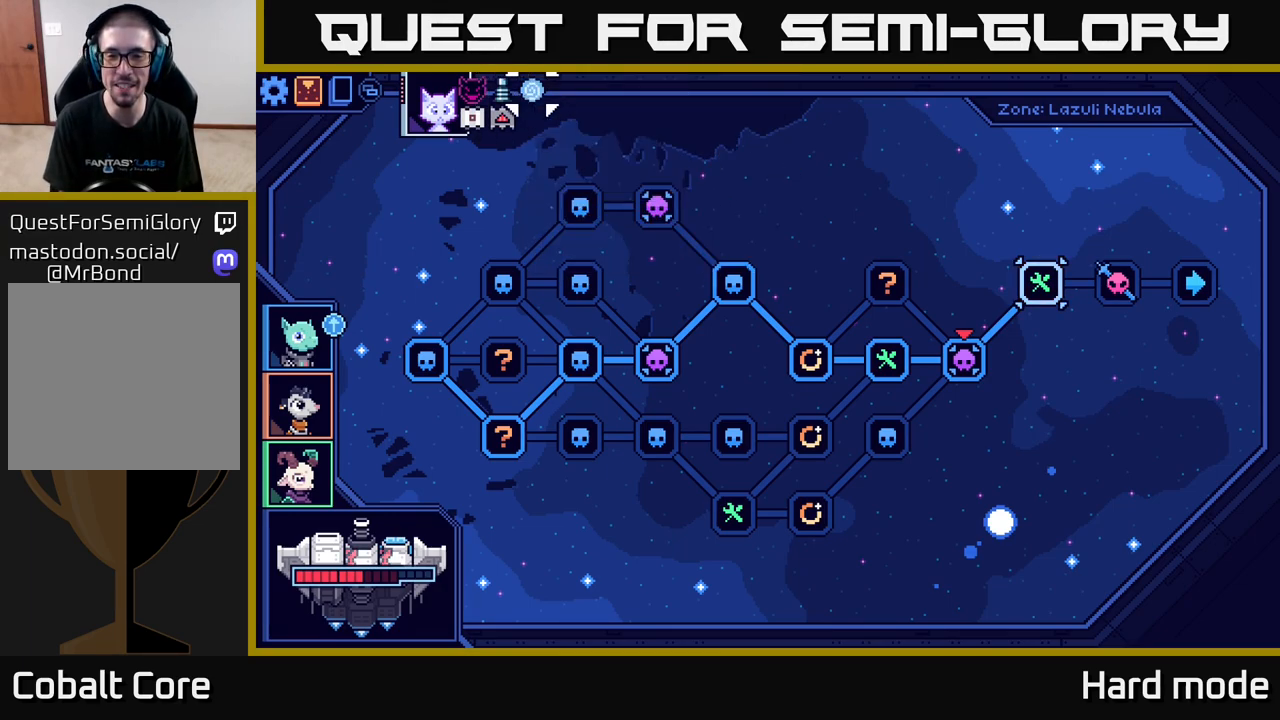
{"buttons": [], "left_stick": "right", "right_stick": "center", "events": [[133, "left_stick", "center"], [233, "left_stick", "right"], [383, "left_stick", "center"], [483, "left_stick", "right"]]}
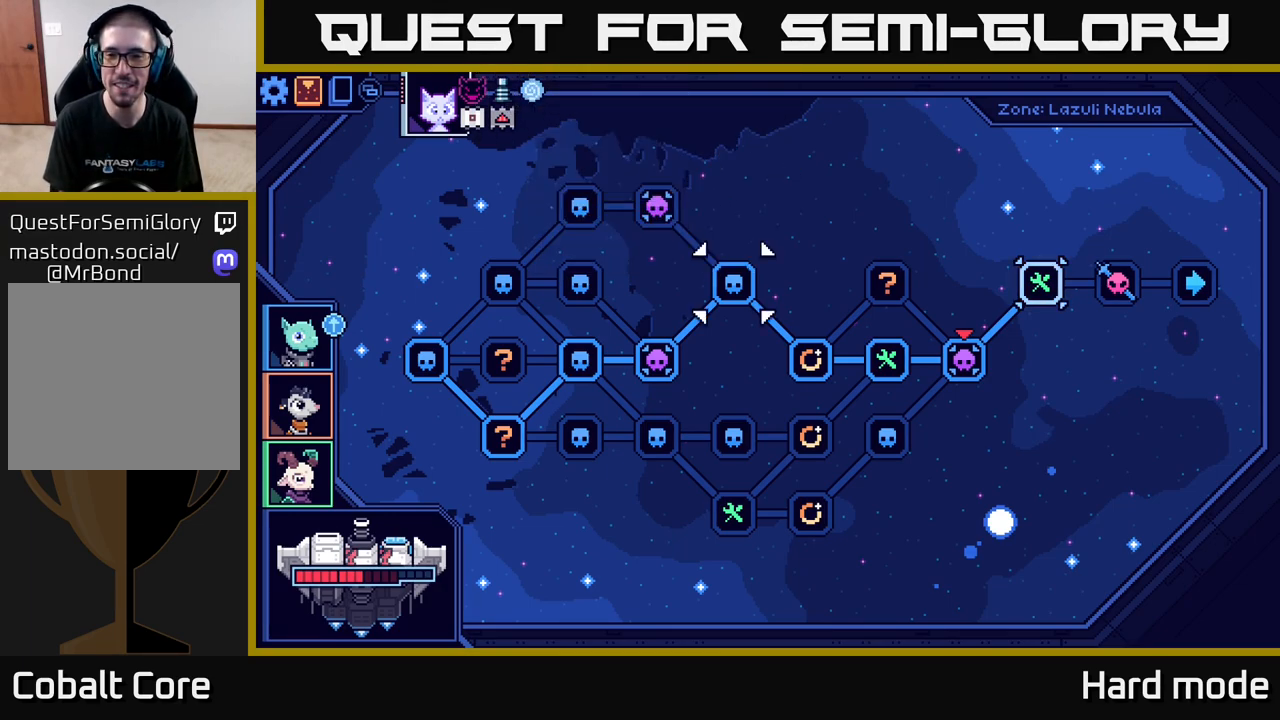
{"buttons": [], "left_stick": "right", "right_stick": "center", "events": [[150, "left_stick", "center"], [233, "left_stick", "right"], [400, "left_stick", "center"], [483, "left_stick", "right"]]}
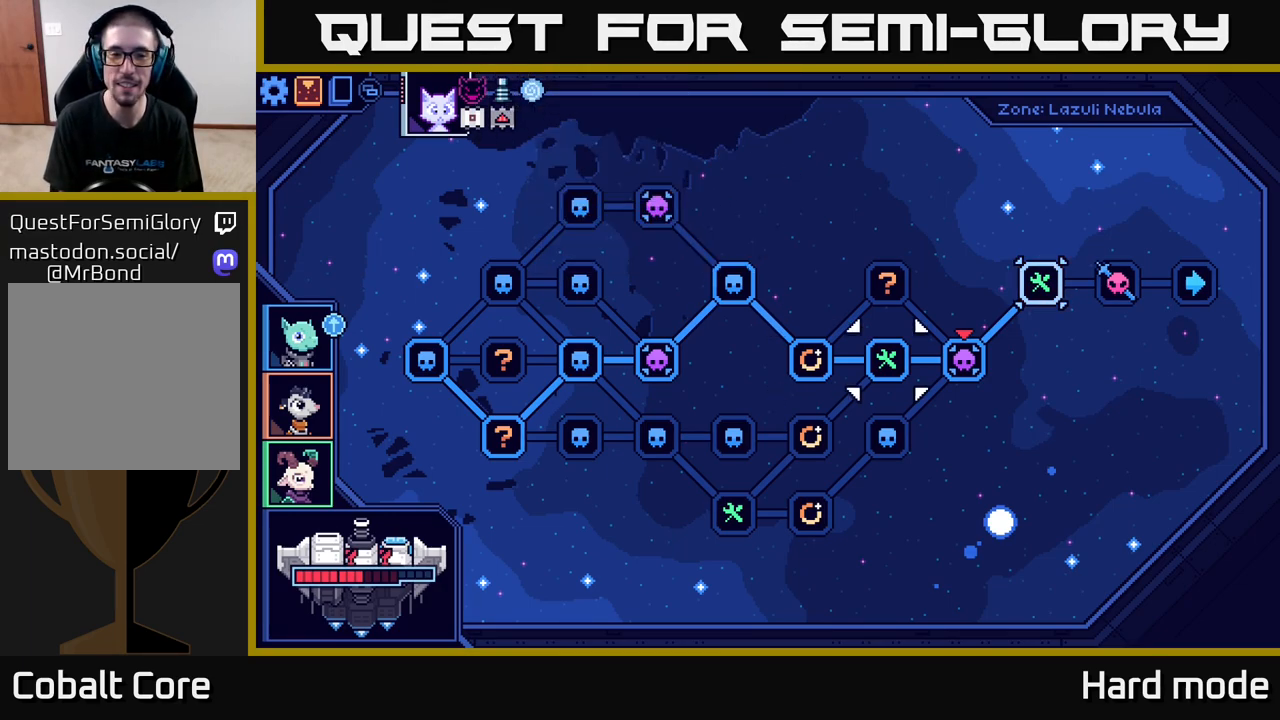
{"buttons": [], "left_stick": "right", "right_stick": "center", "events": [[117, "left_stick", "center"], [200, "left_stick", "right"], [350, "left_stick", "center"], [400, "left_stick", "right"]]}
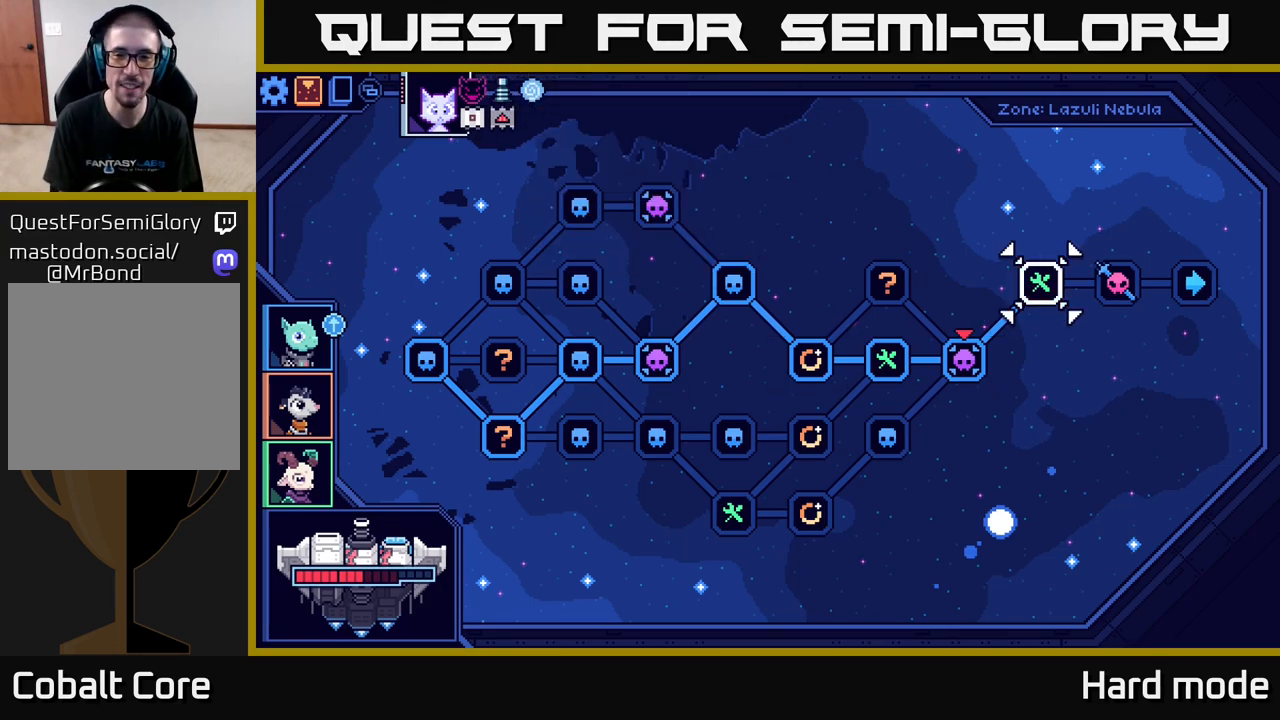
{"buttons": [], "left_stick": "center", "right_stick": "center", "events": [[67, "left_stick", "center"], [183, "left_stick", "up"], [333, "left_stick", "center"]]}
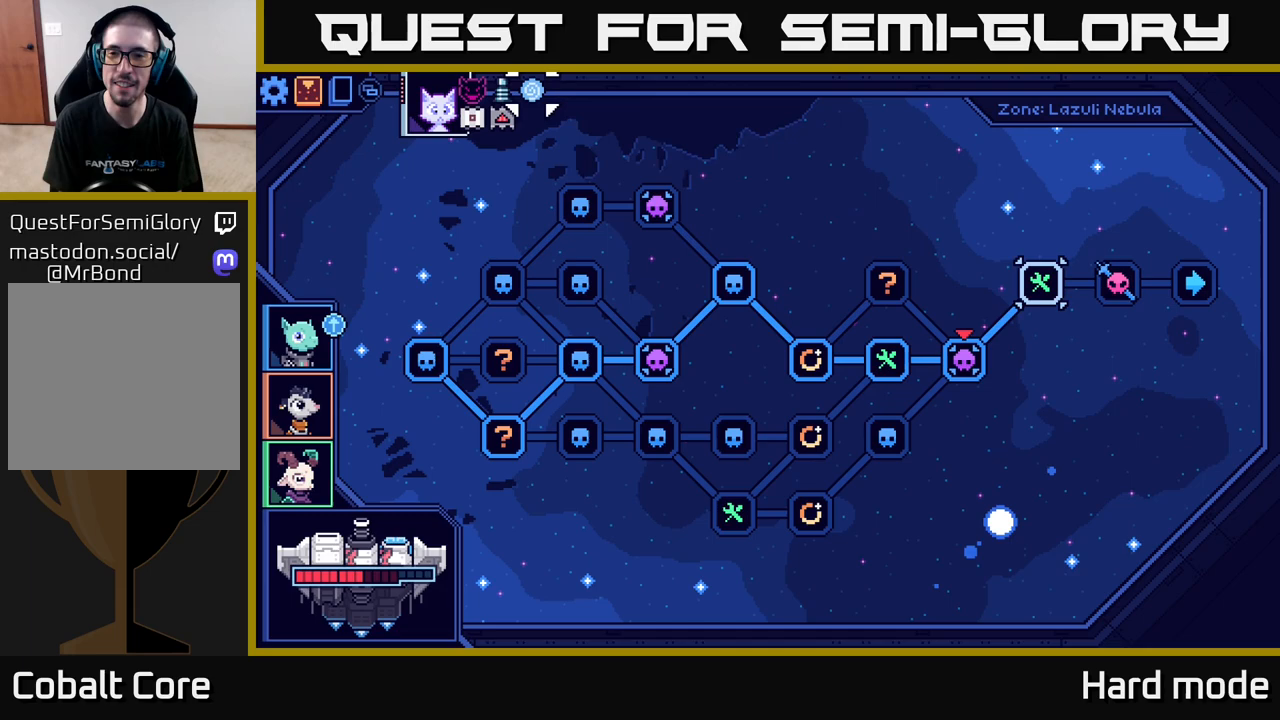
{"buttons": [], "left_stick": "right", "right_stick": "center", "events": [[67, "left_stick", "right"], [267, "left_stick", "center"], [400, "left_stick", "right"]]}
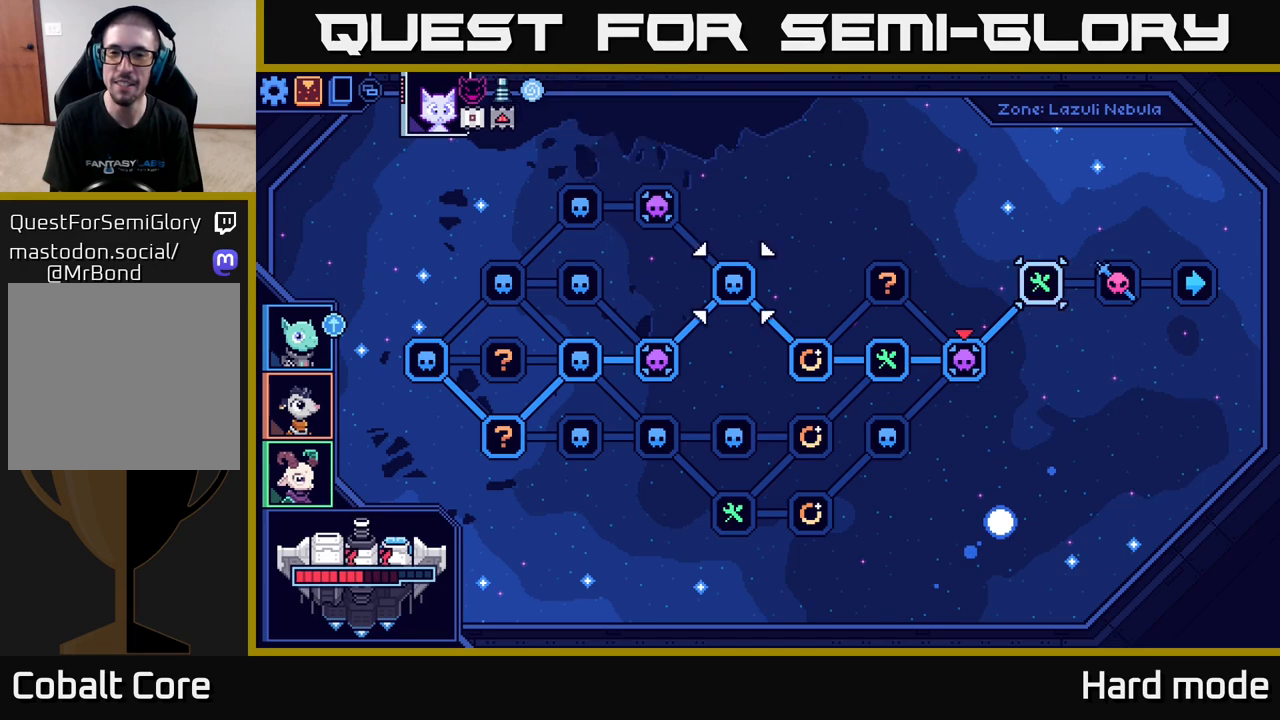
{"buttons": [], "left_stick": "center", "right_stick": "center", "events": [[67, "left_stick", "center"], [117, "left_stick", "right"], [267, "left_stick", "center"], [333, "left_stick", "right"], [483, "left_stick", "center"]]}
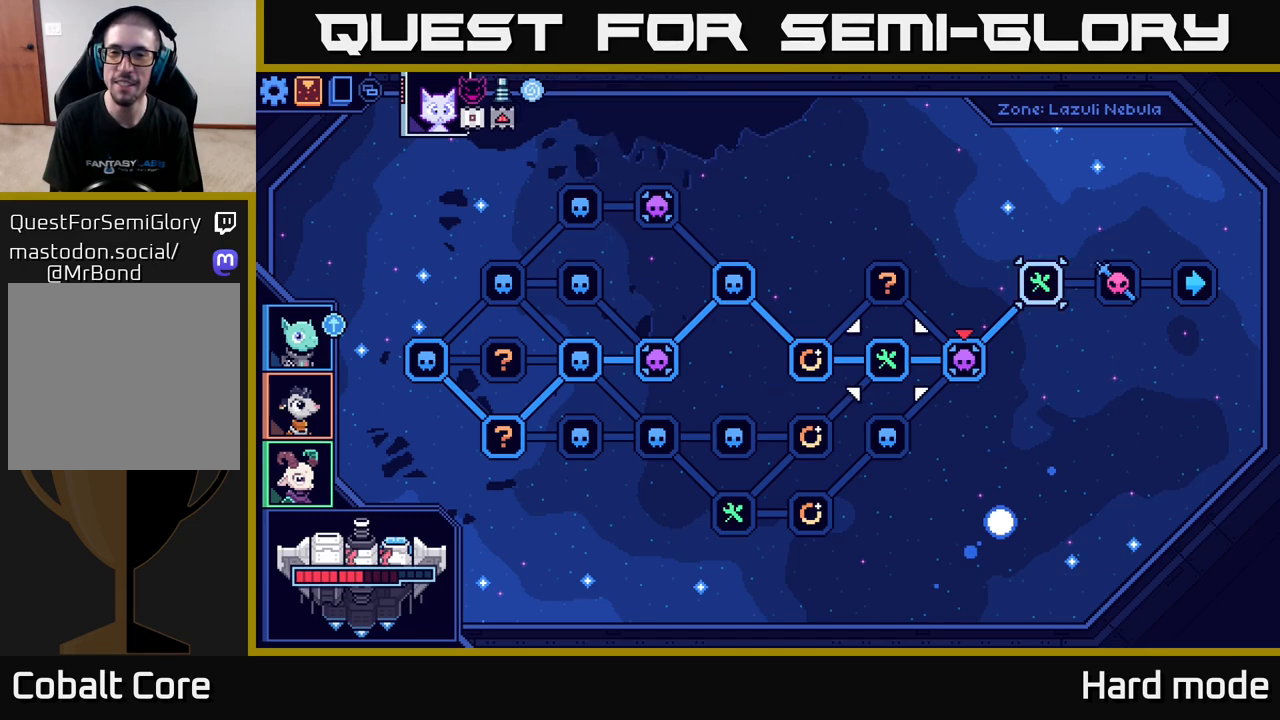
{"buttons": [], "left_stick": "center", "right_stick": "center", "events": [[50, "left_stick", "right"], [217, "left_stick", "center"], [267, "left_stick", "right"], [417, "left_stick", "center"]]}
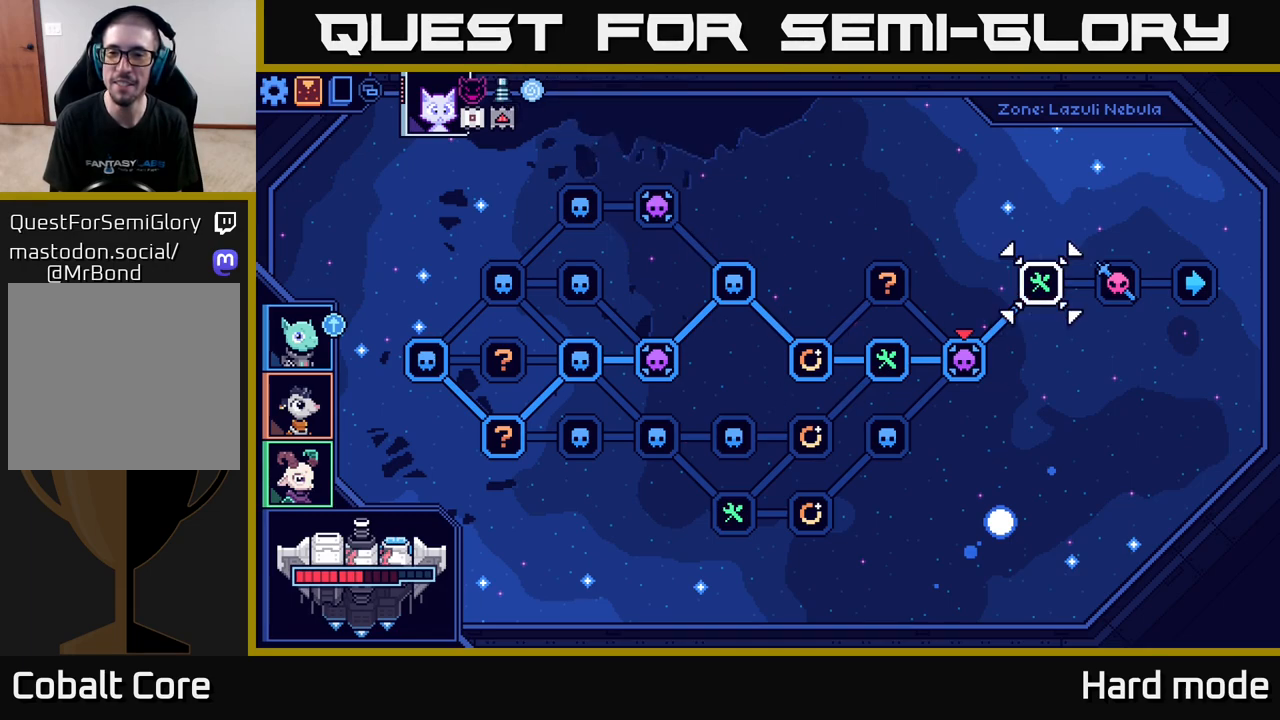
{"buttons": [], "left_stick": "center", "right_stick": "center", "events": [[67, "A", "down"], [150, "A", "up"]]}
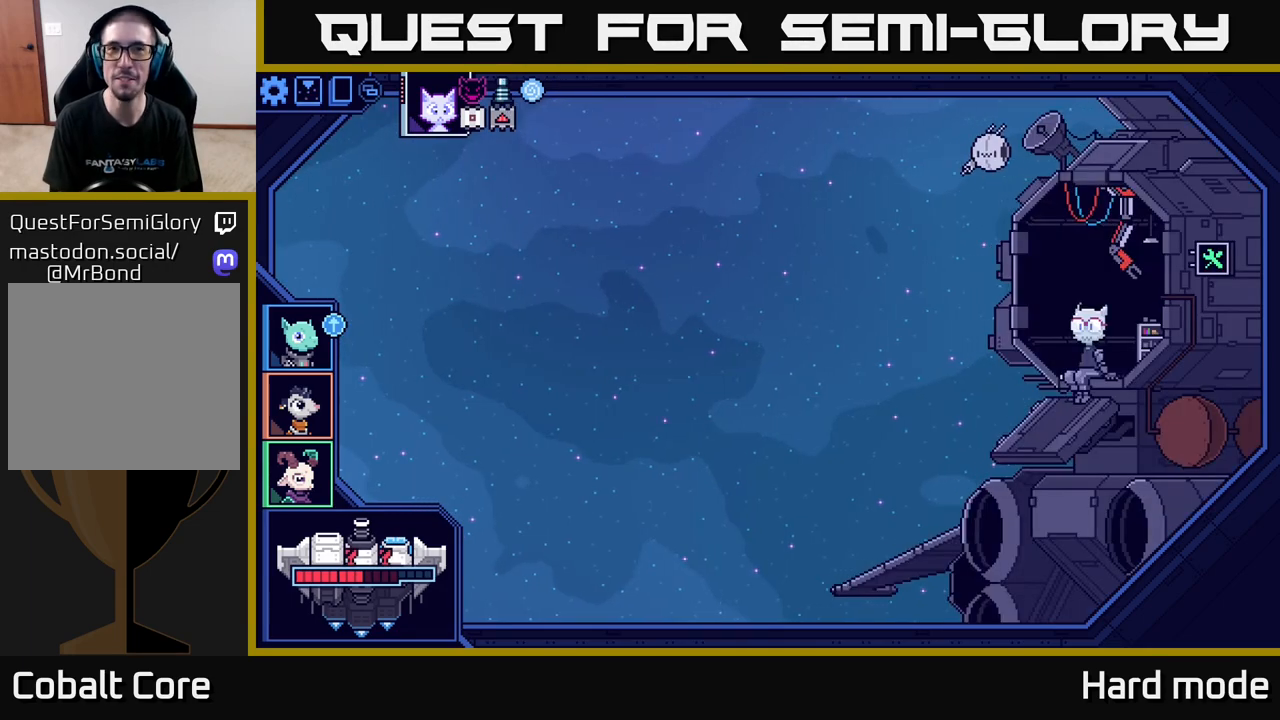
{"buttons": [], "left_stick": "center", "right_stick": "center", "events": []}
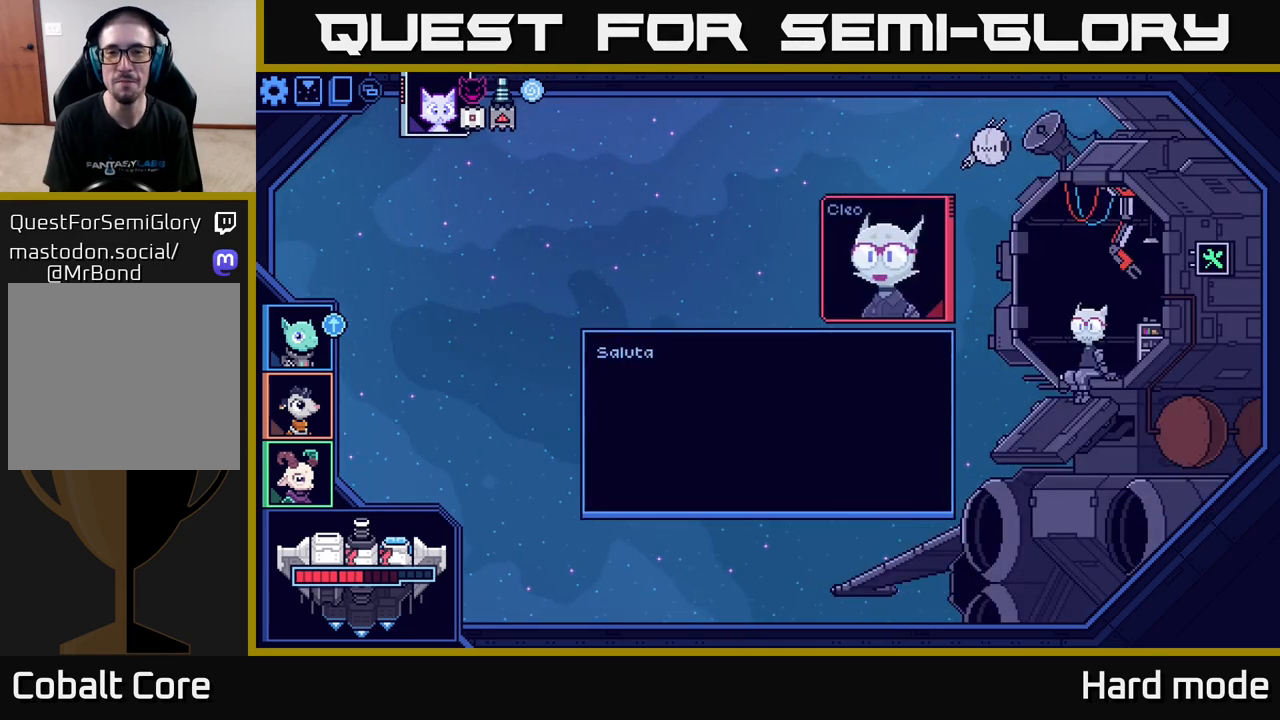
{"buttons": [], "left_stick": "center", "right_stick": "center", "events": []}
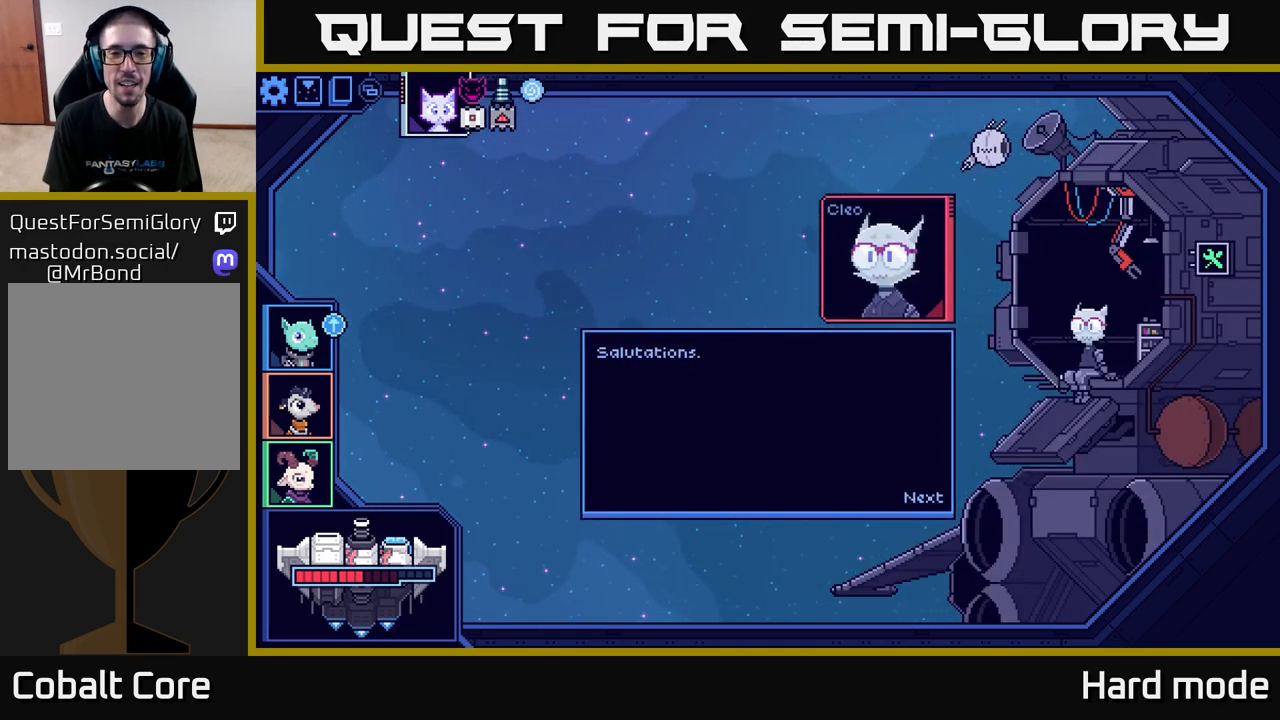
{"buttons": [], "left_stick": "center", "right_stick": "center", "events": [[250, "A", "down"], [367, "A", "up"]]}
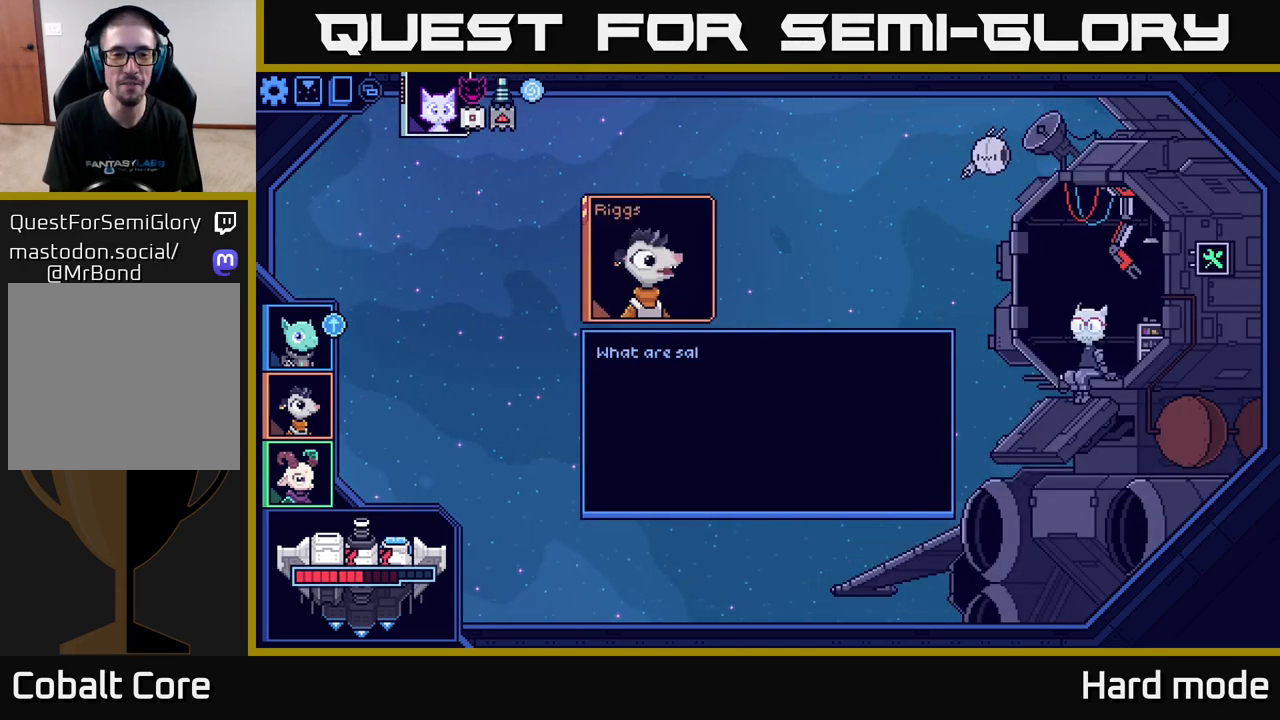
{"buttons": [], "left_stick": "center", "right_stick": "center", "events": []}
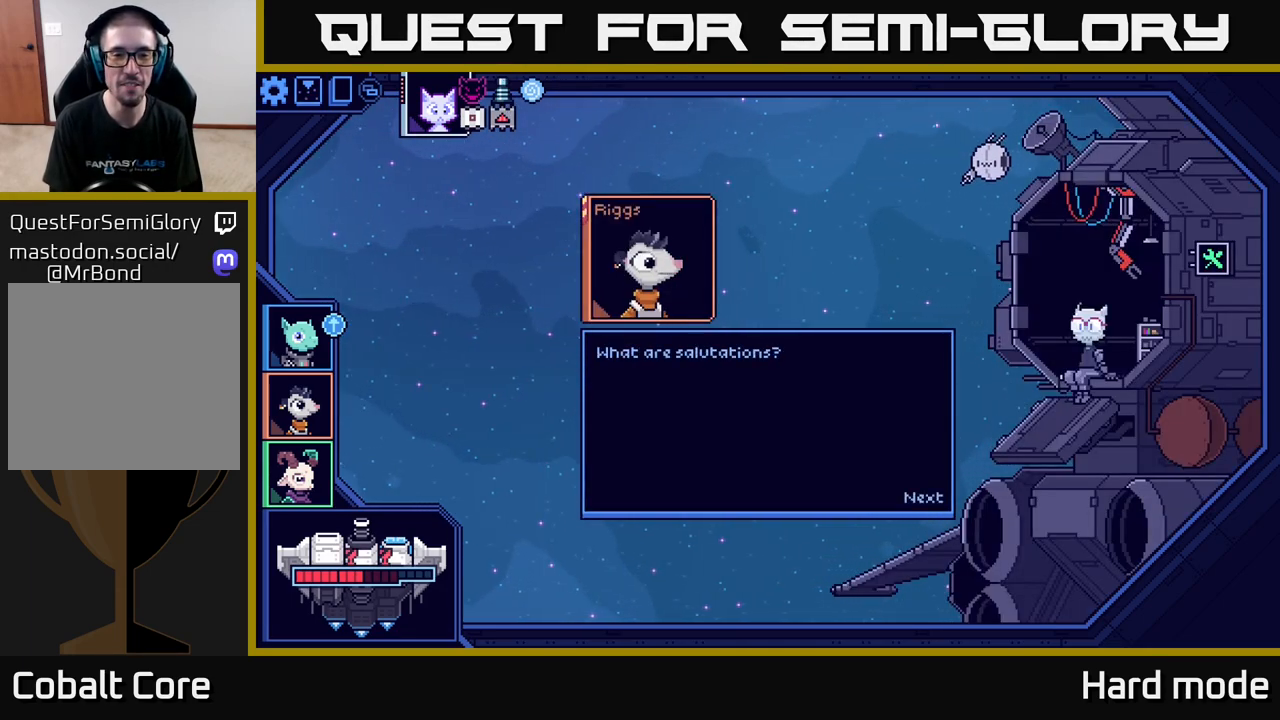
{"buttons": [], "left_stick": "center", "right_stick": "center", "events": [[167, "A", "down"], [250, "A", "up"]]}